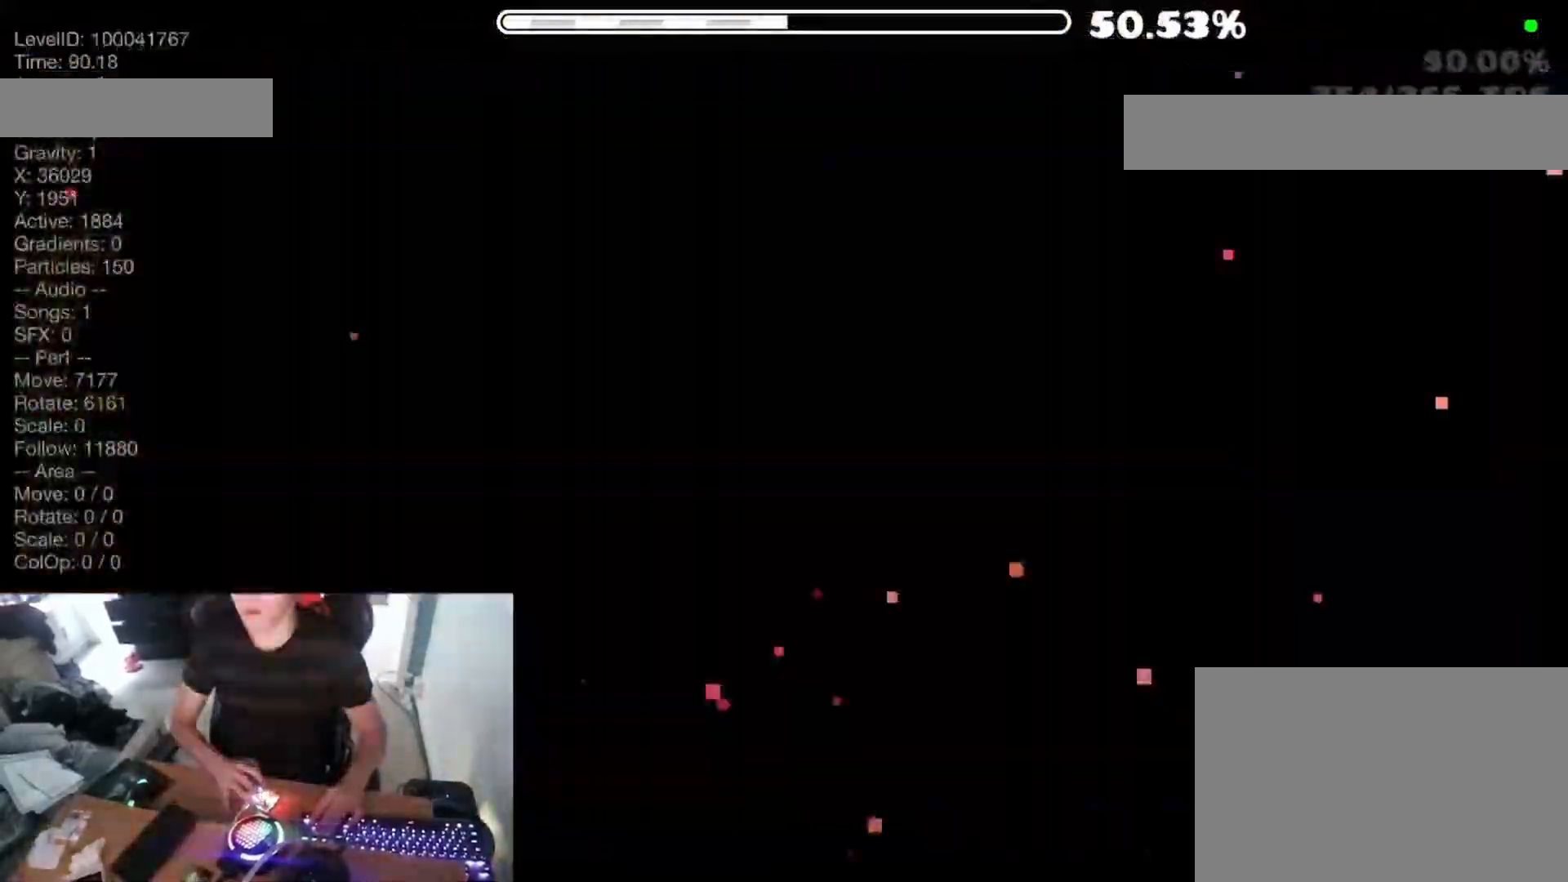
Gameplay with keyboard; each line is a JSON object with the keys held at the frame after it. "events" lists presses ("down") and releases ("up") of "a", "ctrl", "d", "e", "f", "q", "r", "s", "shift", "space", "tab" and "w" between this image and that frame as [ms after this image, input, new state], when the widget could be followed in between. No other keys are recorded. Mouse input is not recorded.
{"keys": [], "events": [[50, "space", "down"], [117, "space", "up"], [267, "space", "down"], [383, "space", "up"]]}
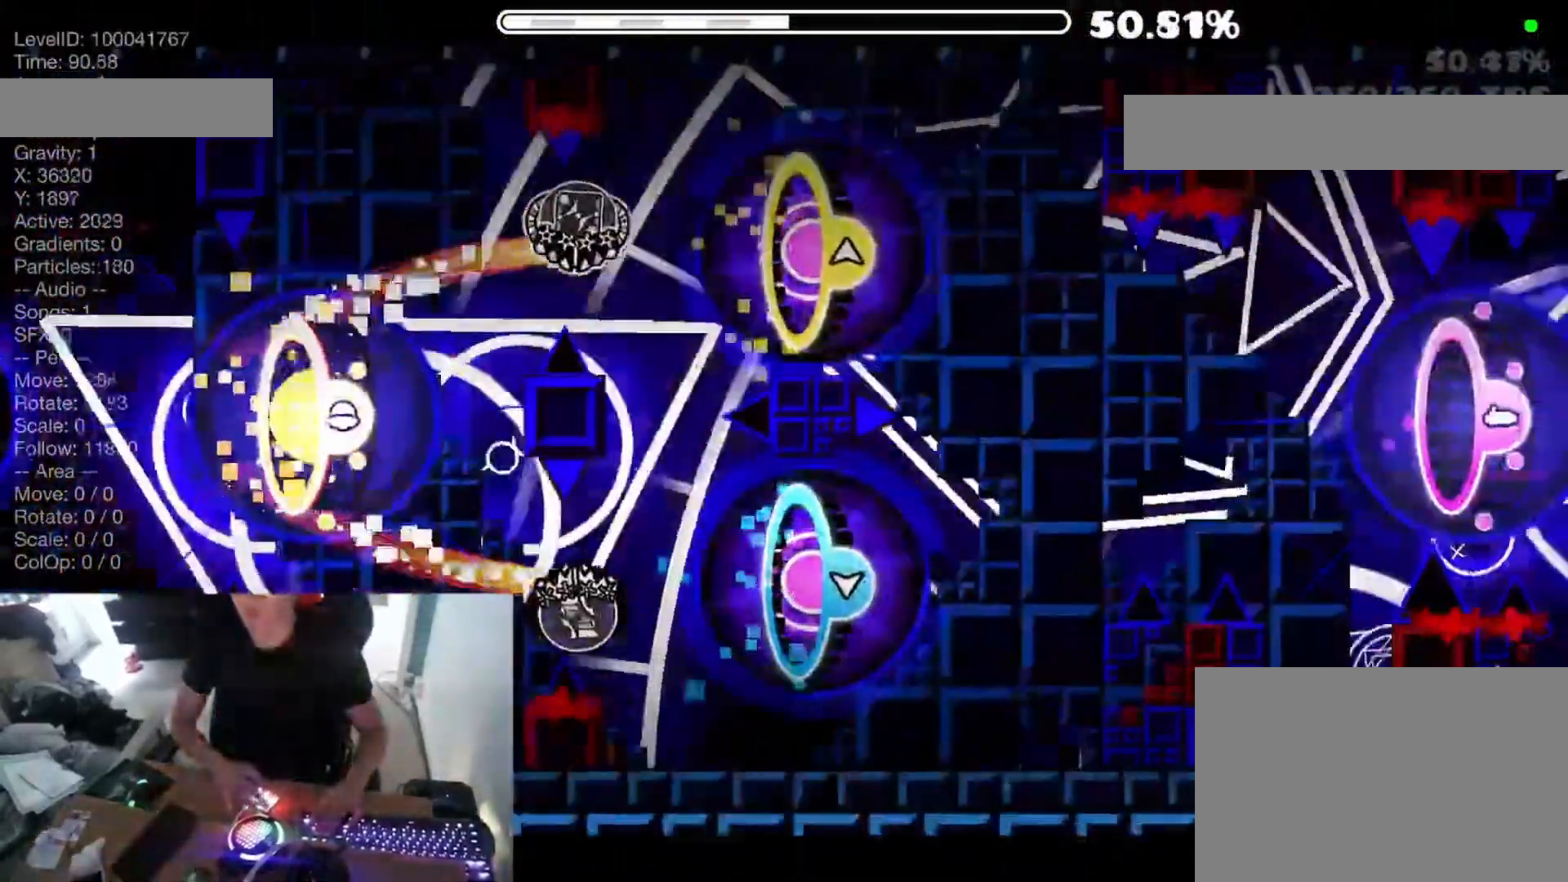
{"keys": [], "events": [[117, "space", "down"], [183, "space", "up"], [233, "space", "down"], [283, "space", "up"]]}
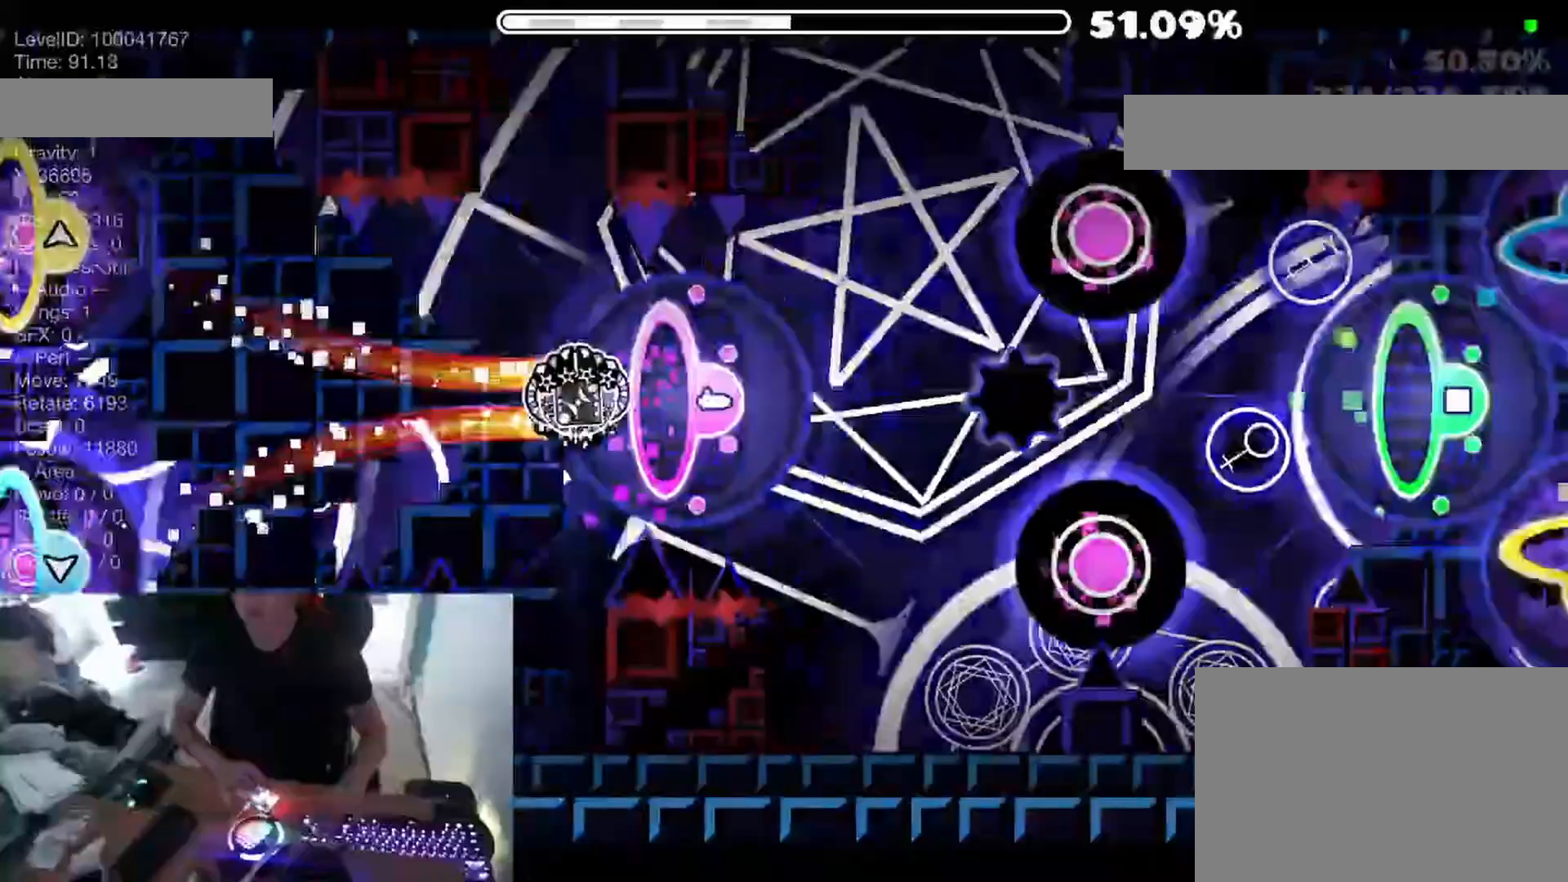
{"keys": [], "events": [[317, "space", "down"], [450, "space", "up"]]}
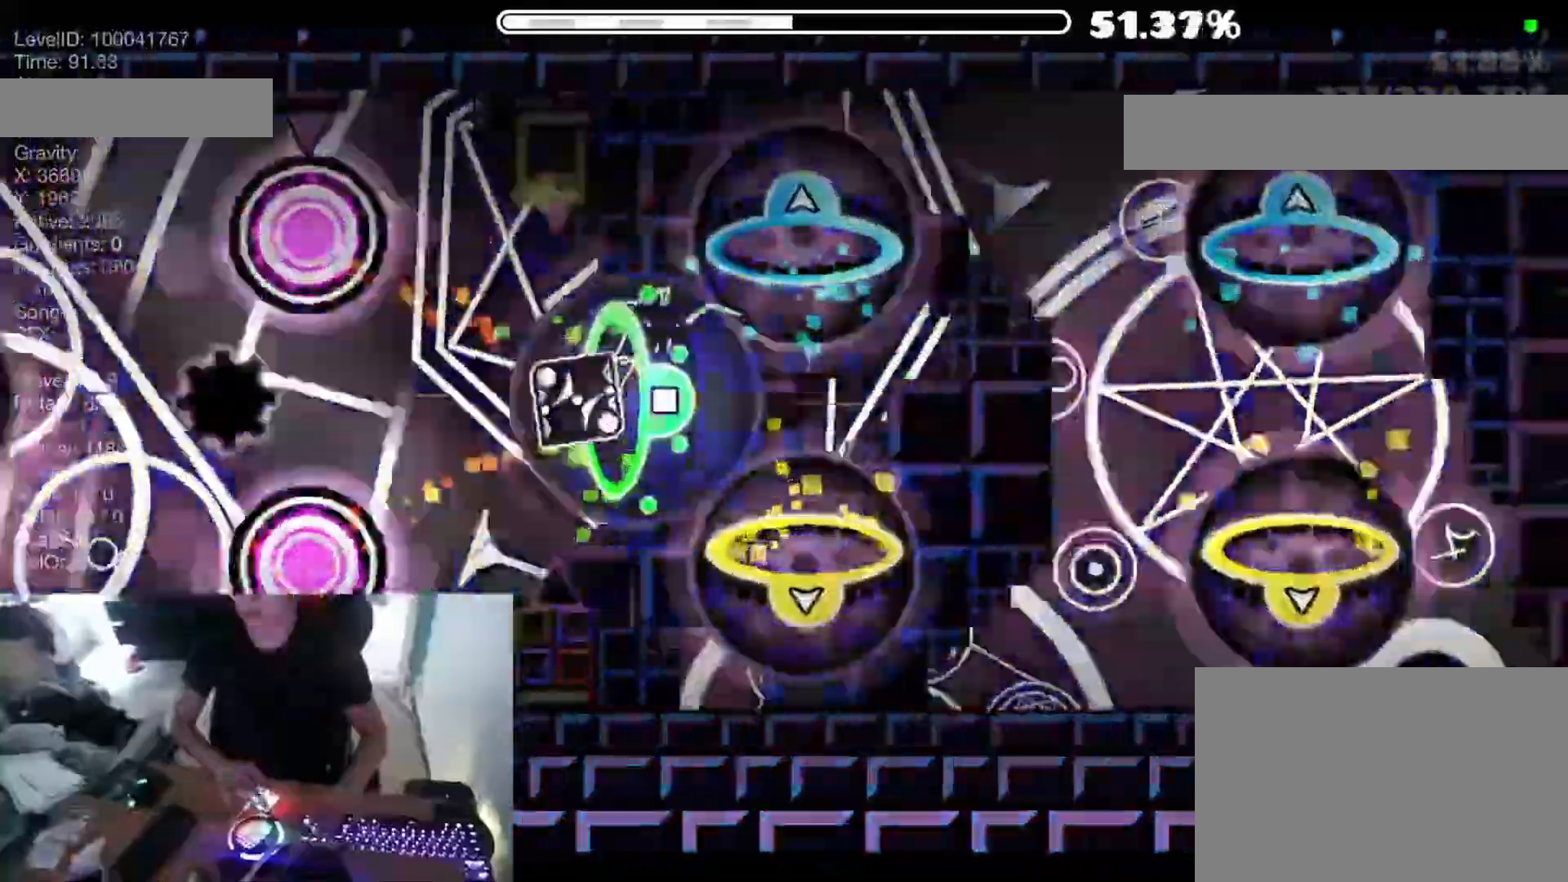
{"keys": [], "events": []}
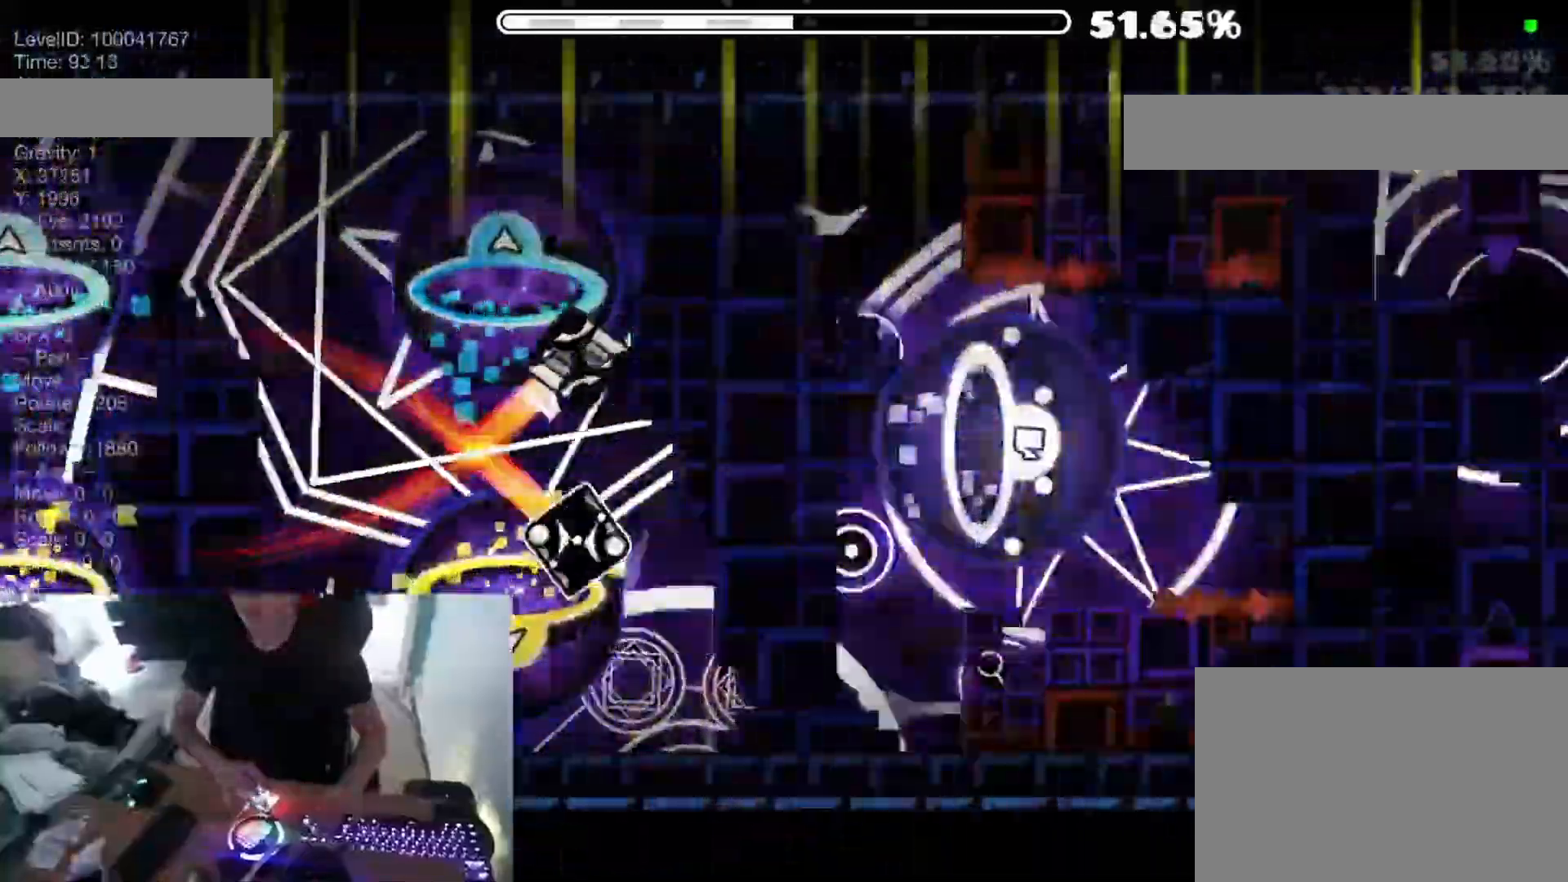
{"keys": ["space"], "events": [[450, "space", "down"]]}
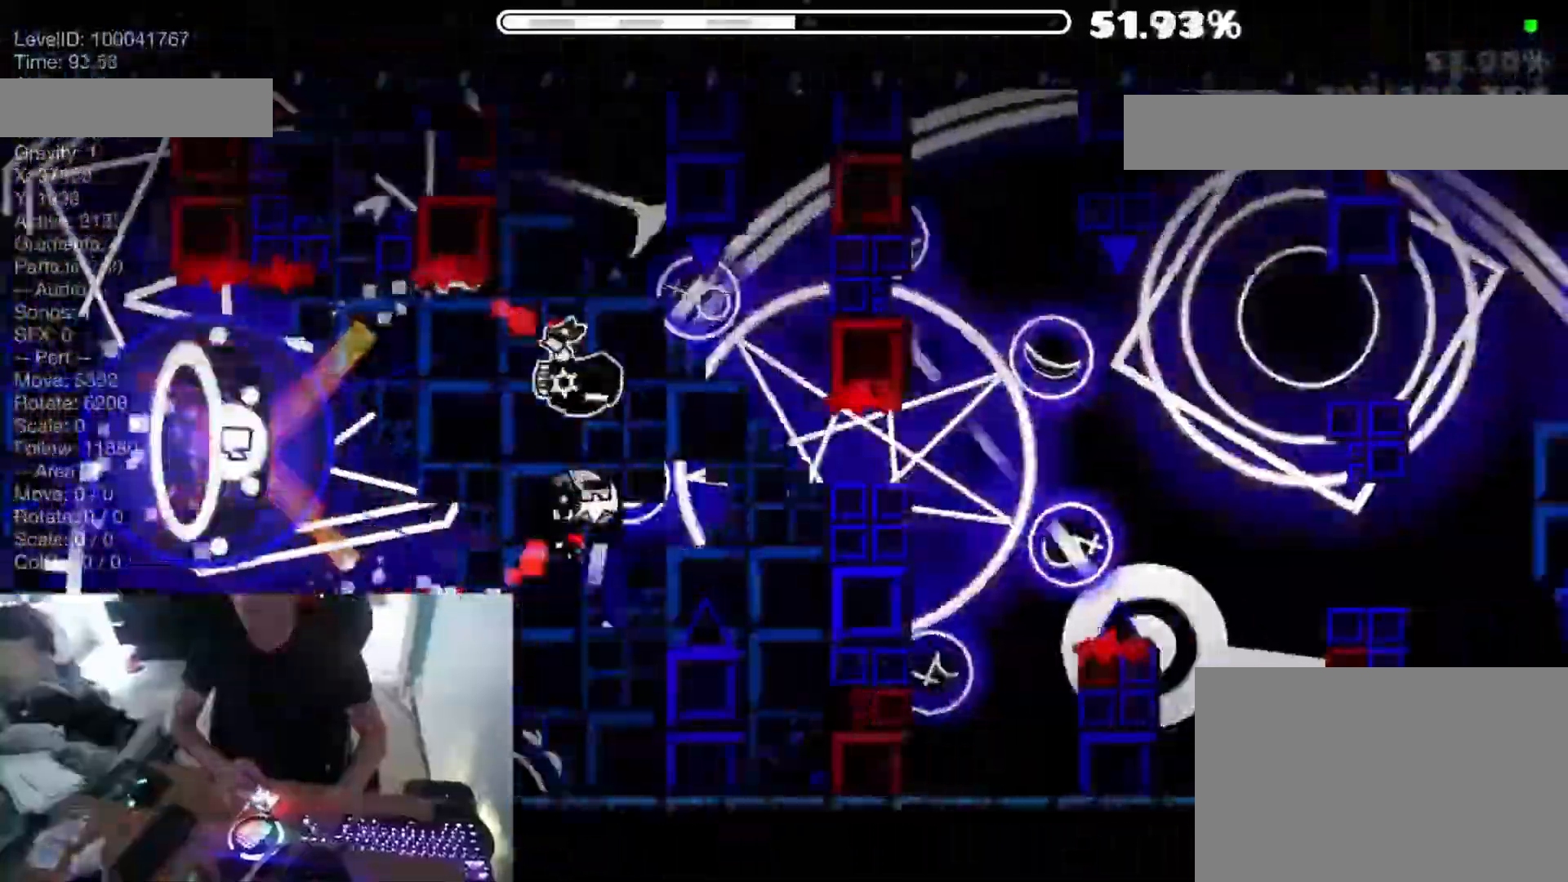
{"keys": [], "events": [[17, "space", "up"], [233, "space", "down"], [300, "space", "up"]]}
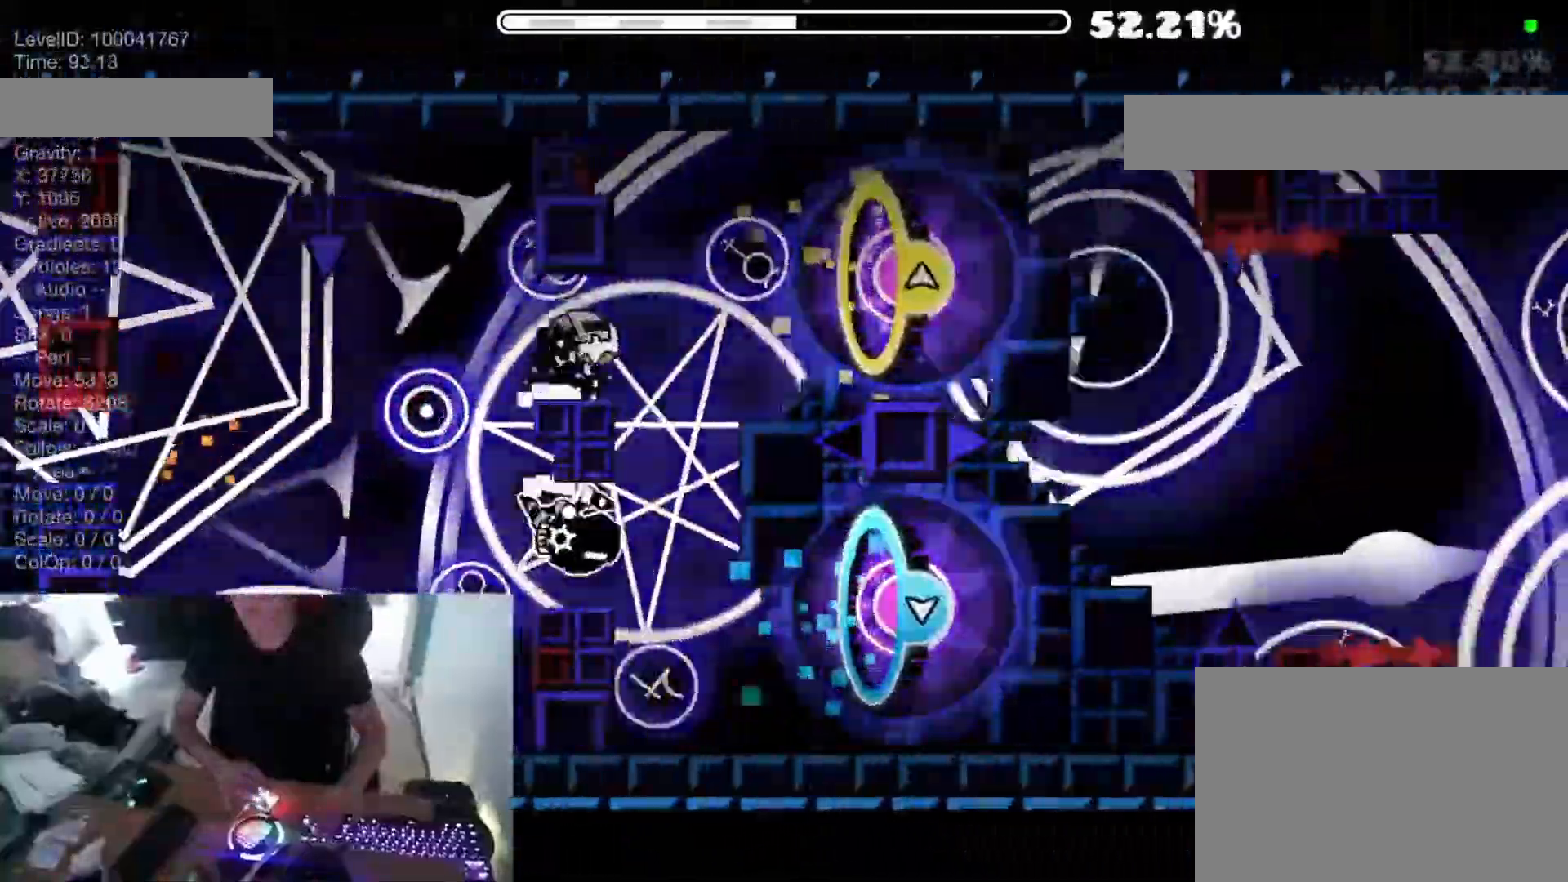
{"keys": ["space"], "events": [[33, "space", "down"], [83, "space", "up"], [200, "space", "down"], [250, "space", "up"], [467, "space", "down"]]}
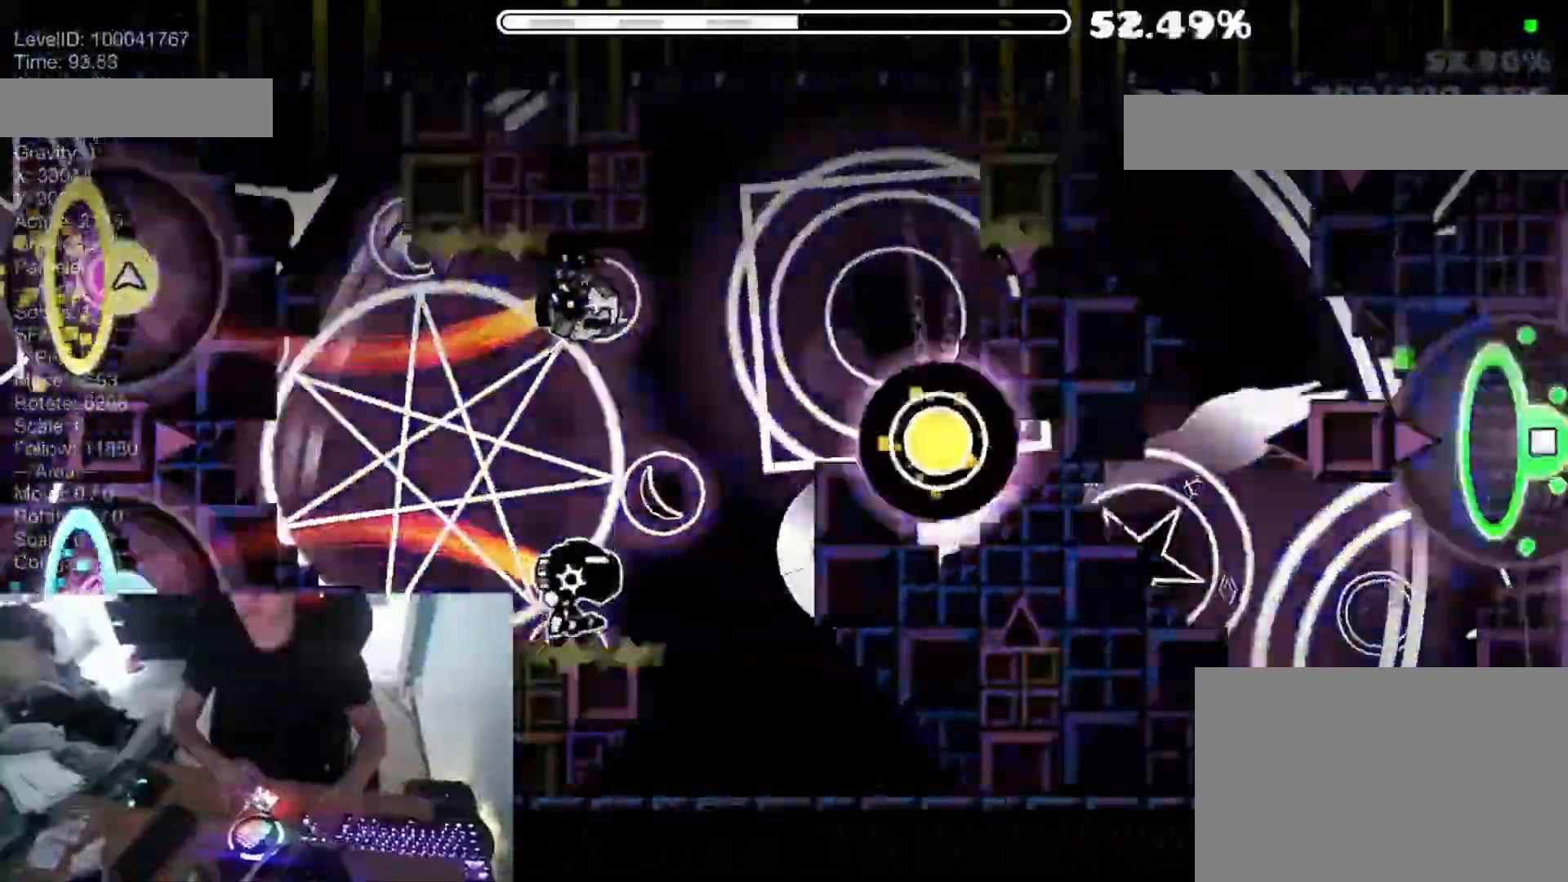
{"keys": [], "events": [[117, "space", "up"], [183, "space", "down"], [267, "space", "up"]]}
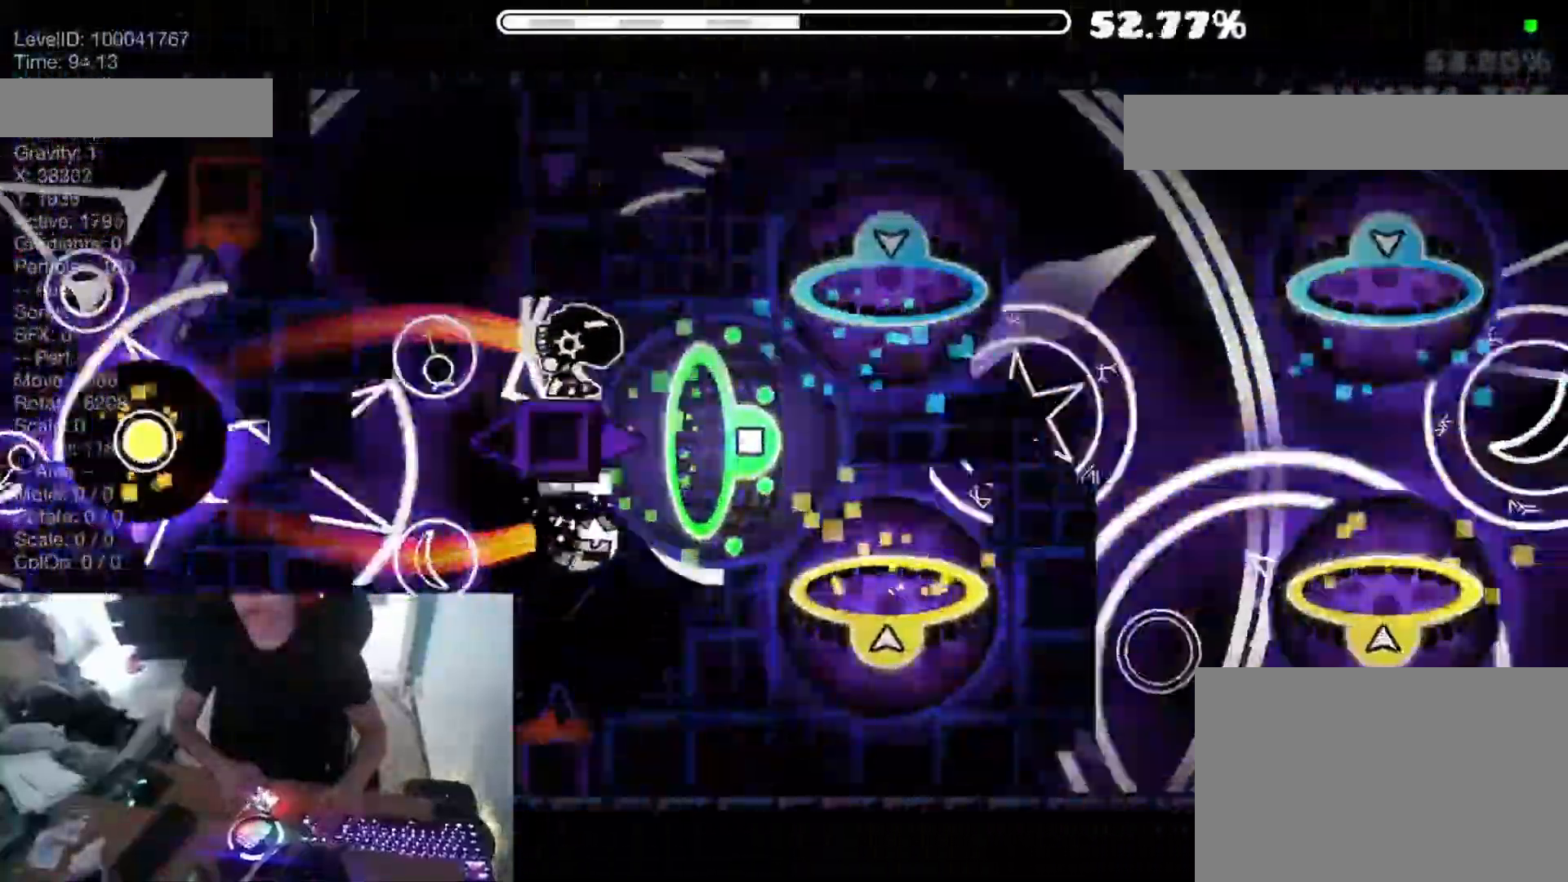
{"keys": [], "events": []}
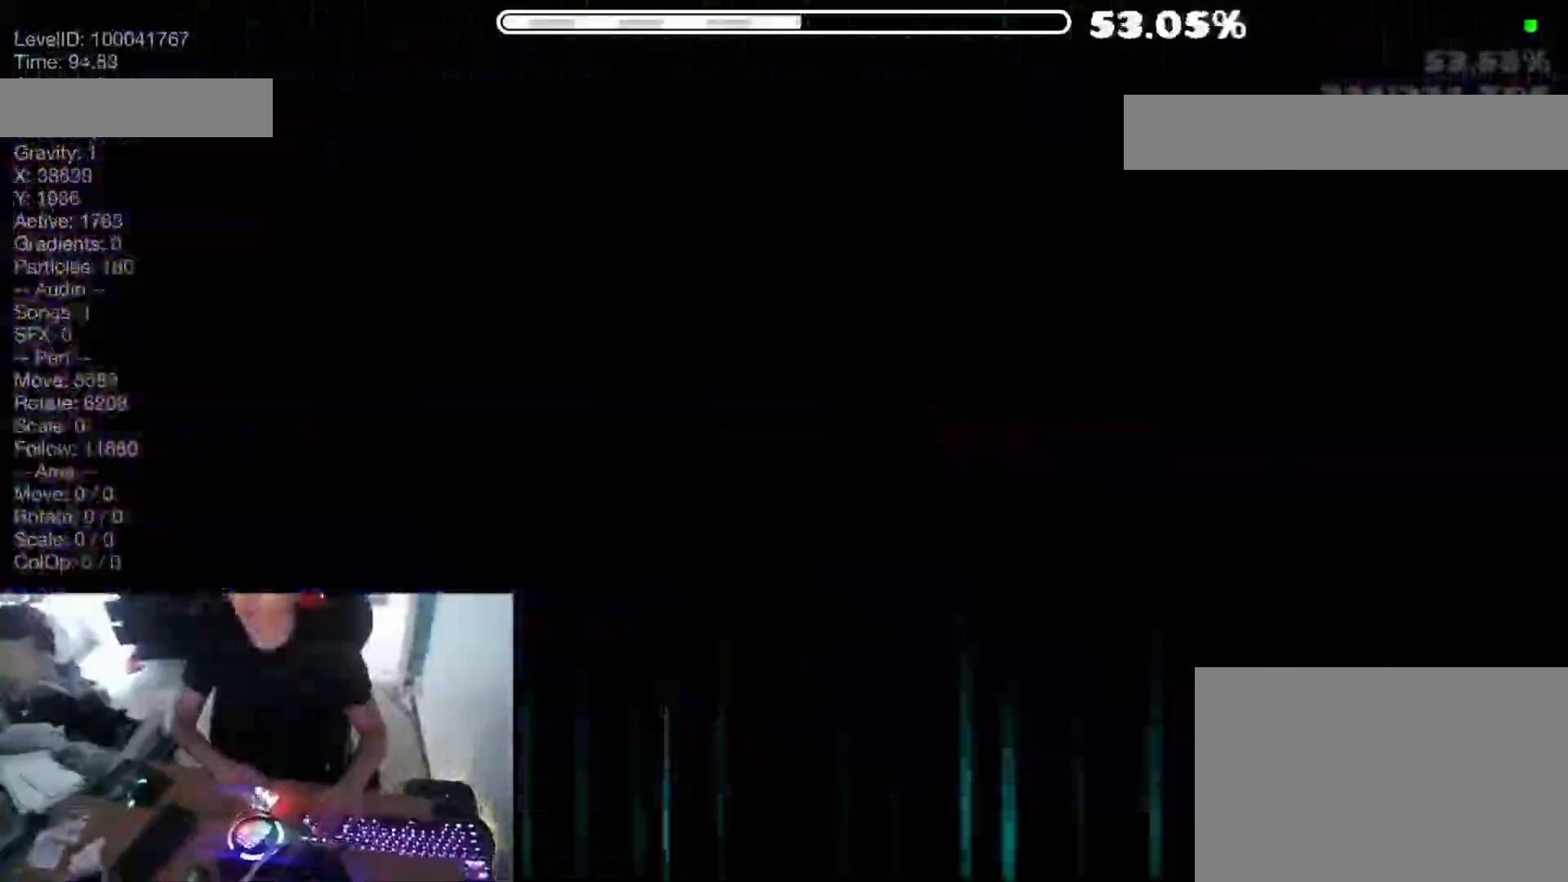
{"keys": [], "events": [[433, "space", "down"], [500, "space", "up"]]}
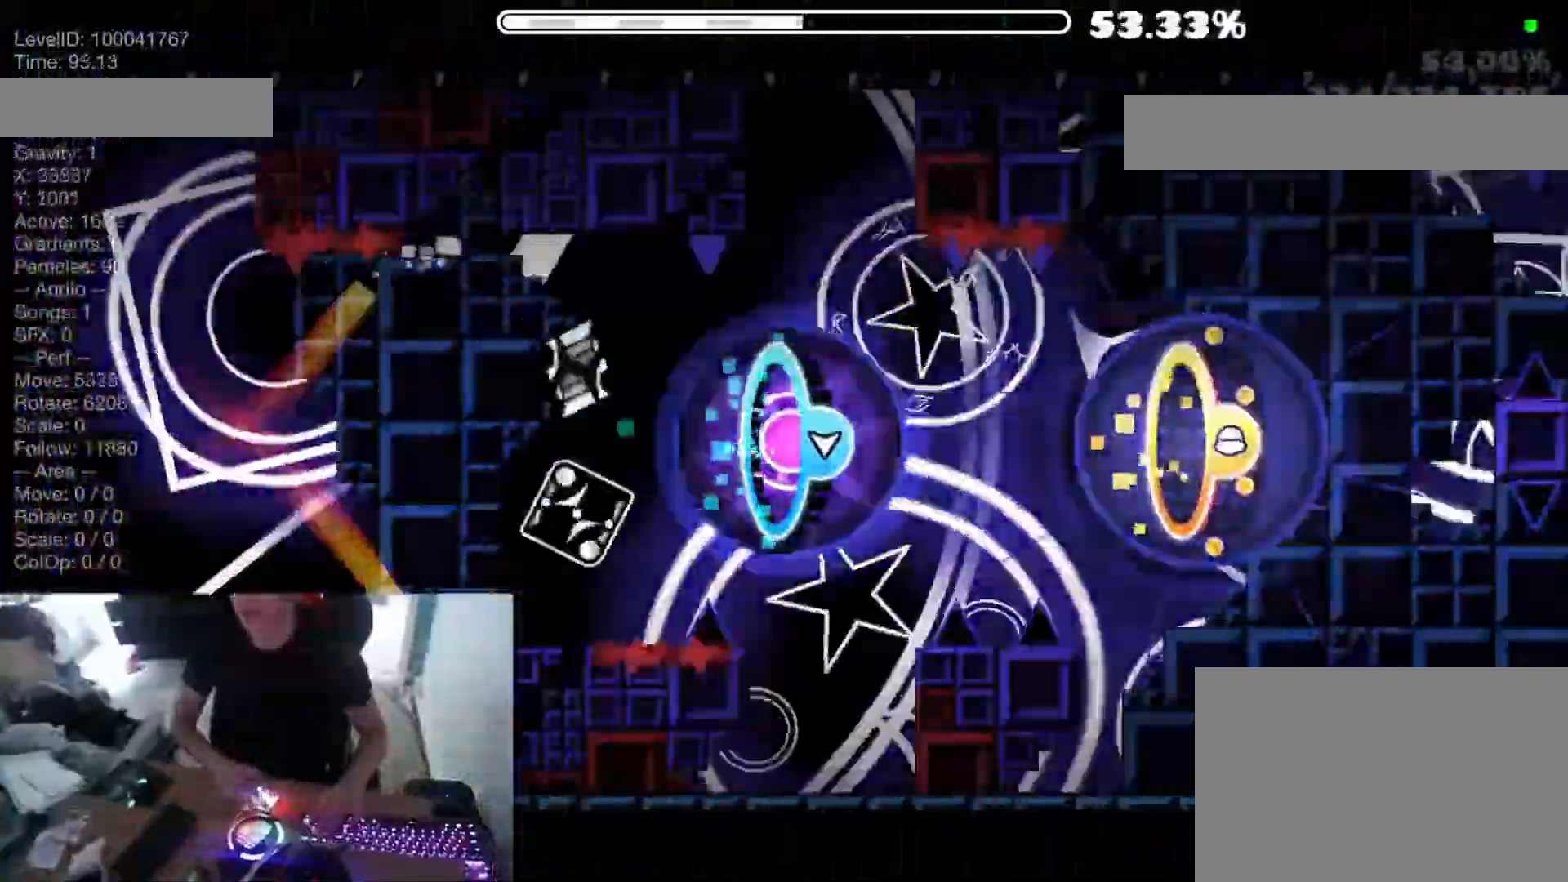
{"keys": [], "events": [[150, "space", "down"], [200, "space", "up"], [367, "space", "down"], [450, "space", "up"]]}
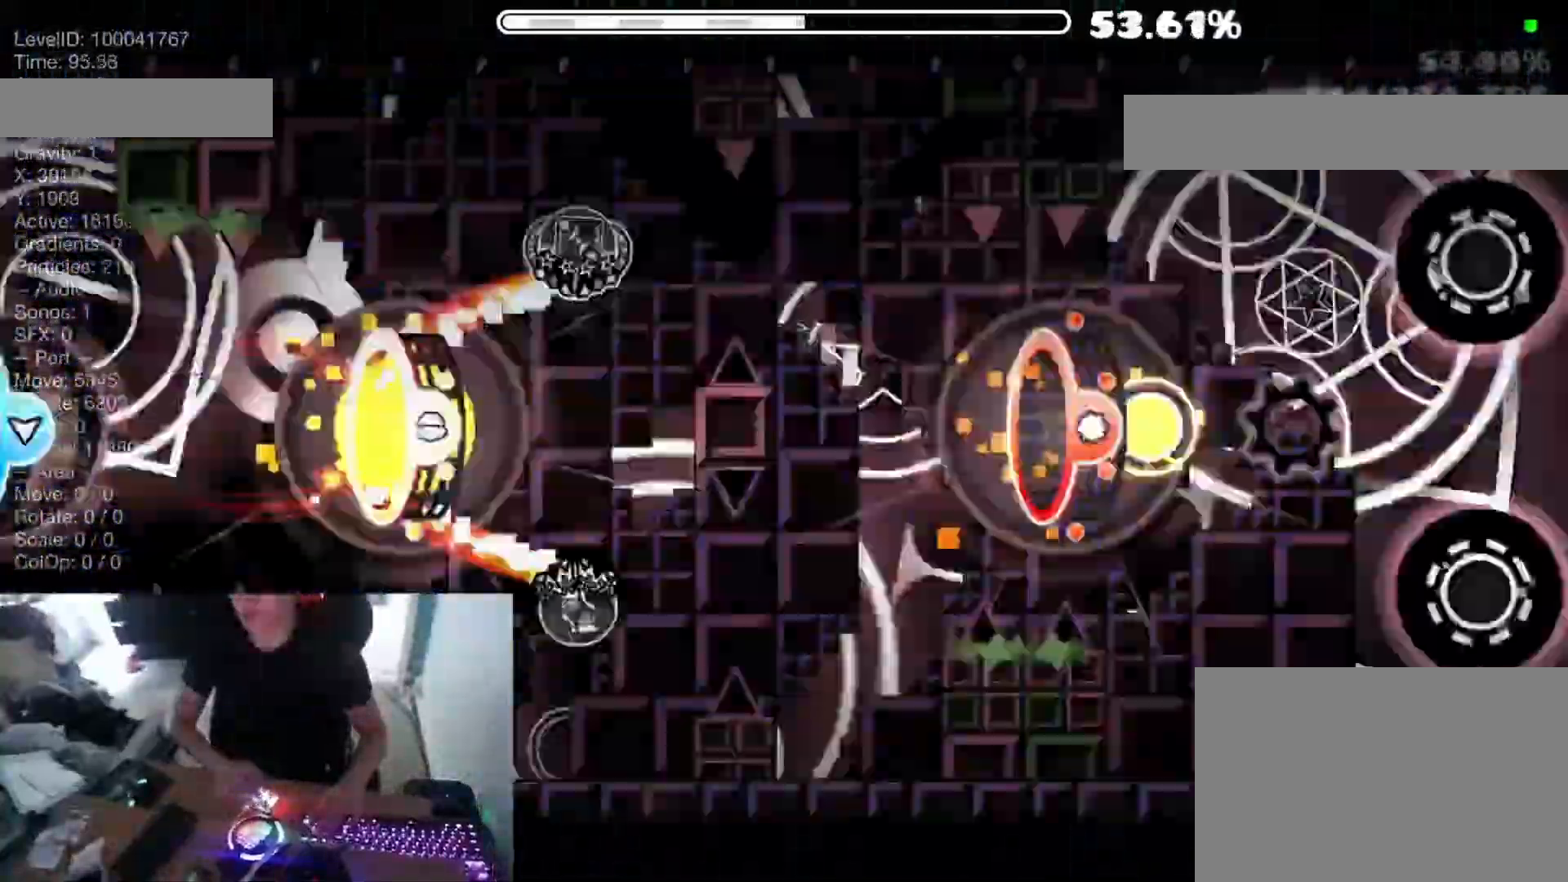
{"keys": ["space"], "events": [[350, "space", "down"], [400, "space", "up"], [483, "space", "down"]]}
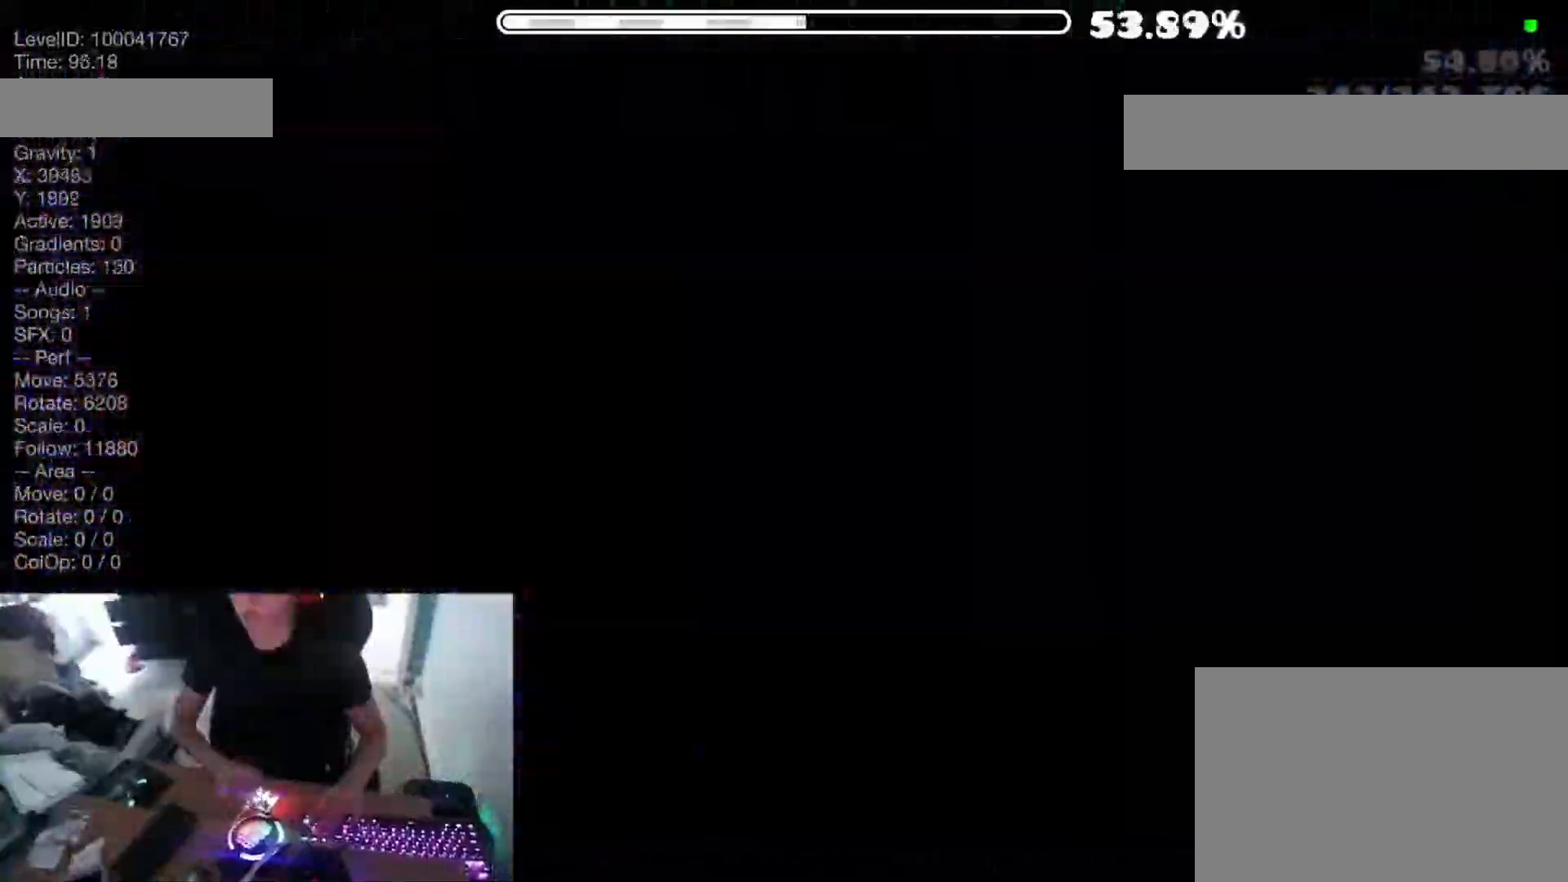
{"keys": ["space"], "events": [[83, "space", "up"], [250, "space", "down"], [317, "space", "up"], [450, "space", "down"]]}
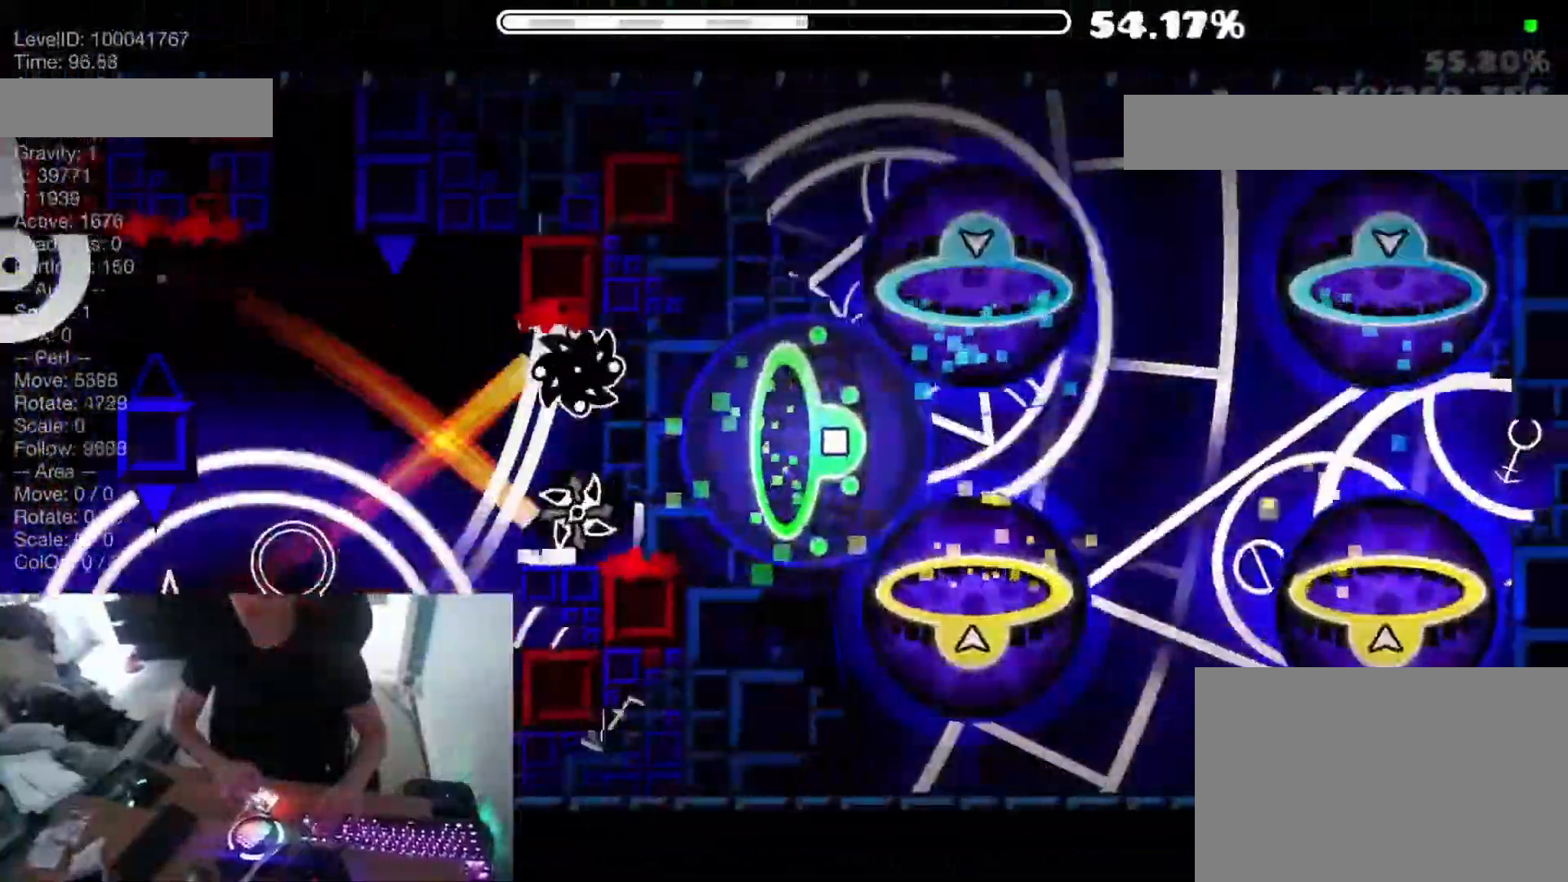
{"keys": [], "events": [[100, "space", "up"]]}
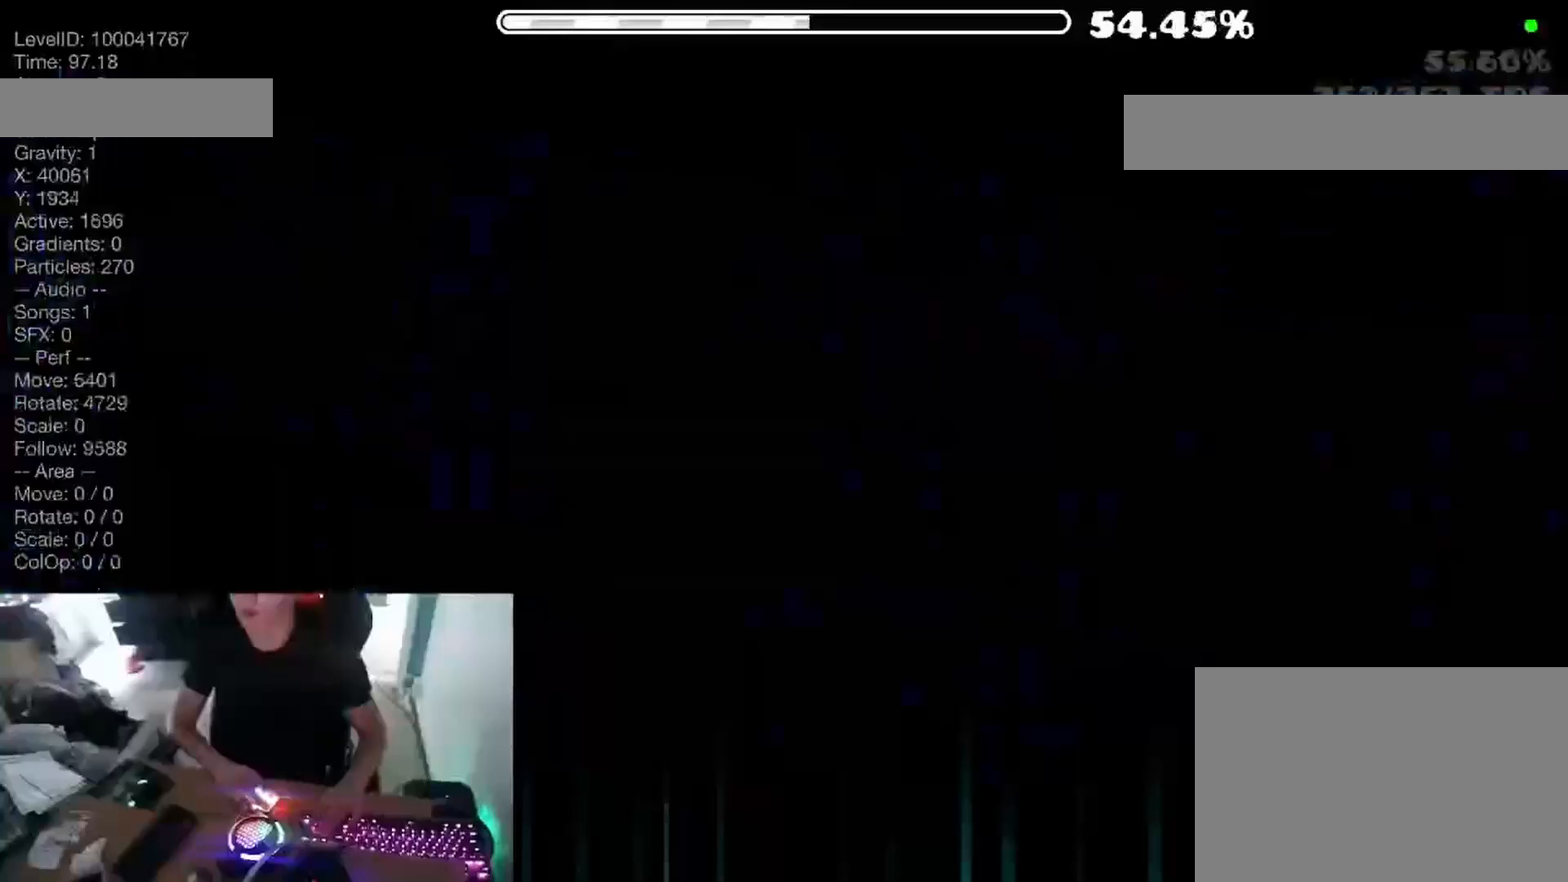
{"keys": [], "events": []}
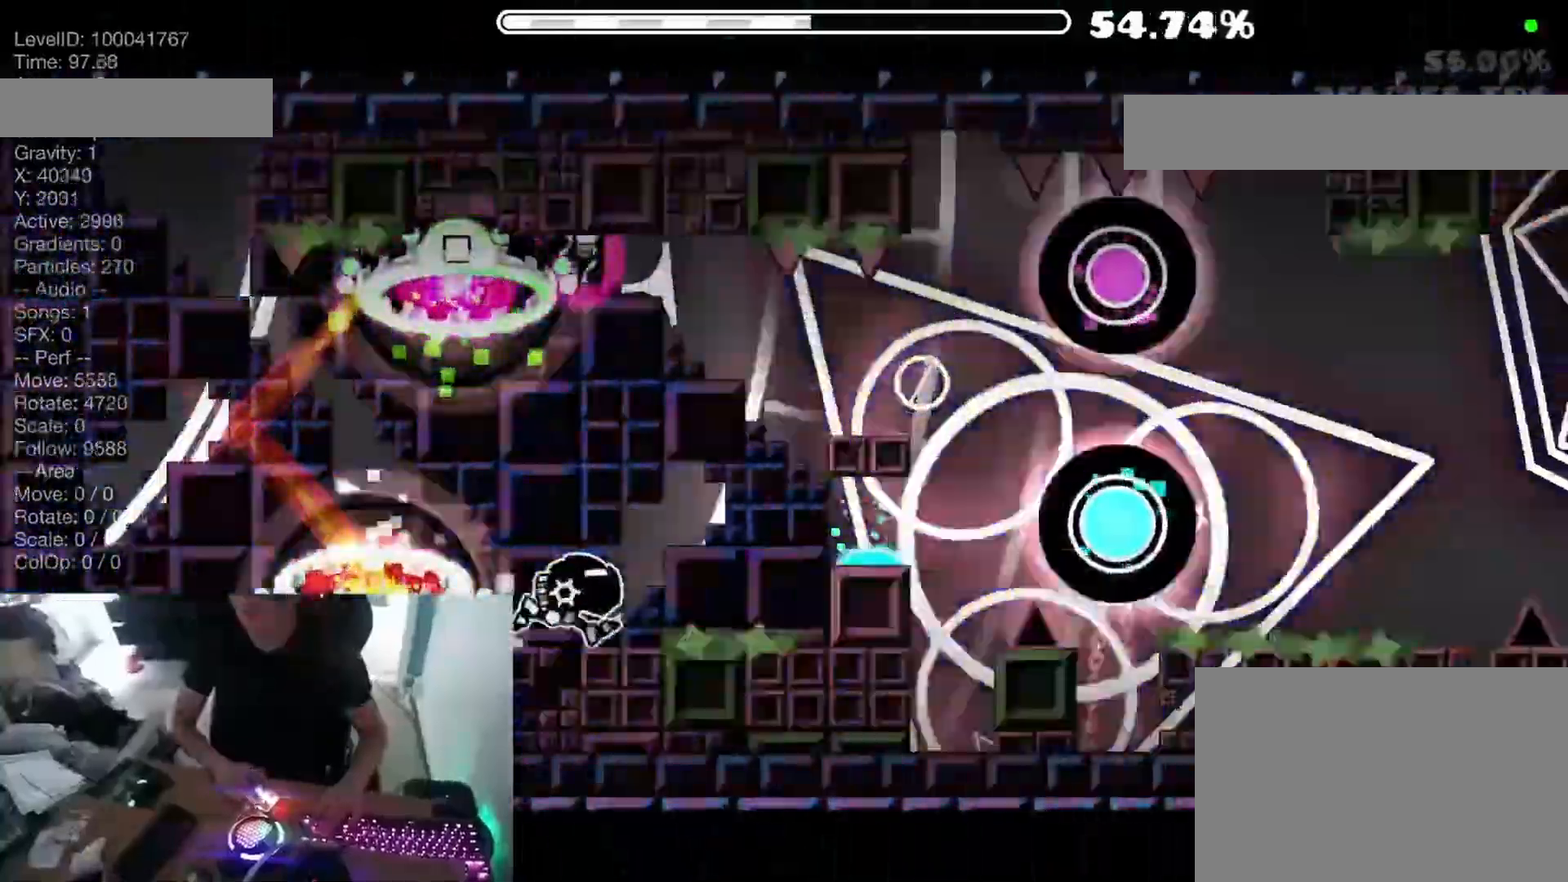
{"keys": ["space"], "events": [[50, "space", "down"], [100, "space", "up"], [300, "space", "down"], [350, "space", "up"], [500, "space", "down"]]}
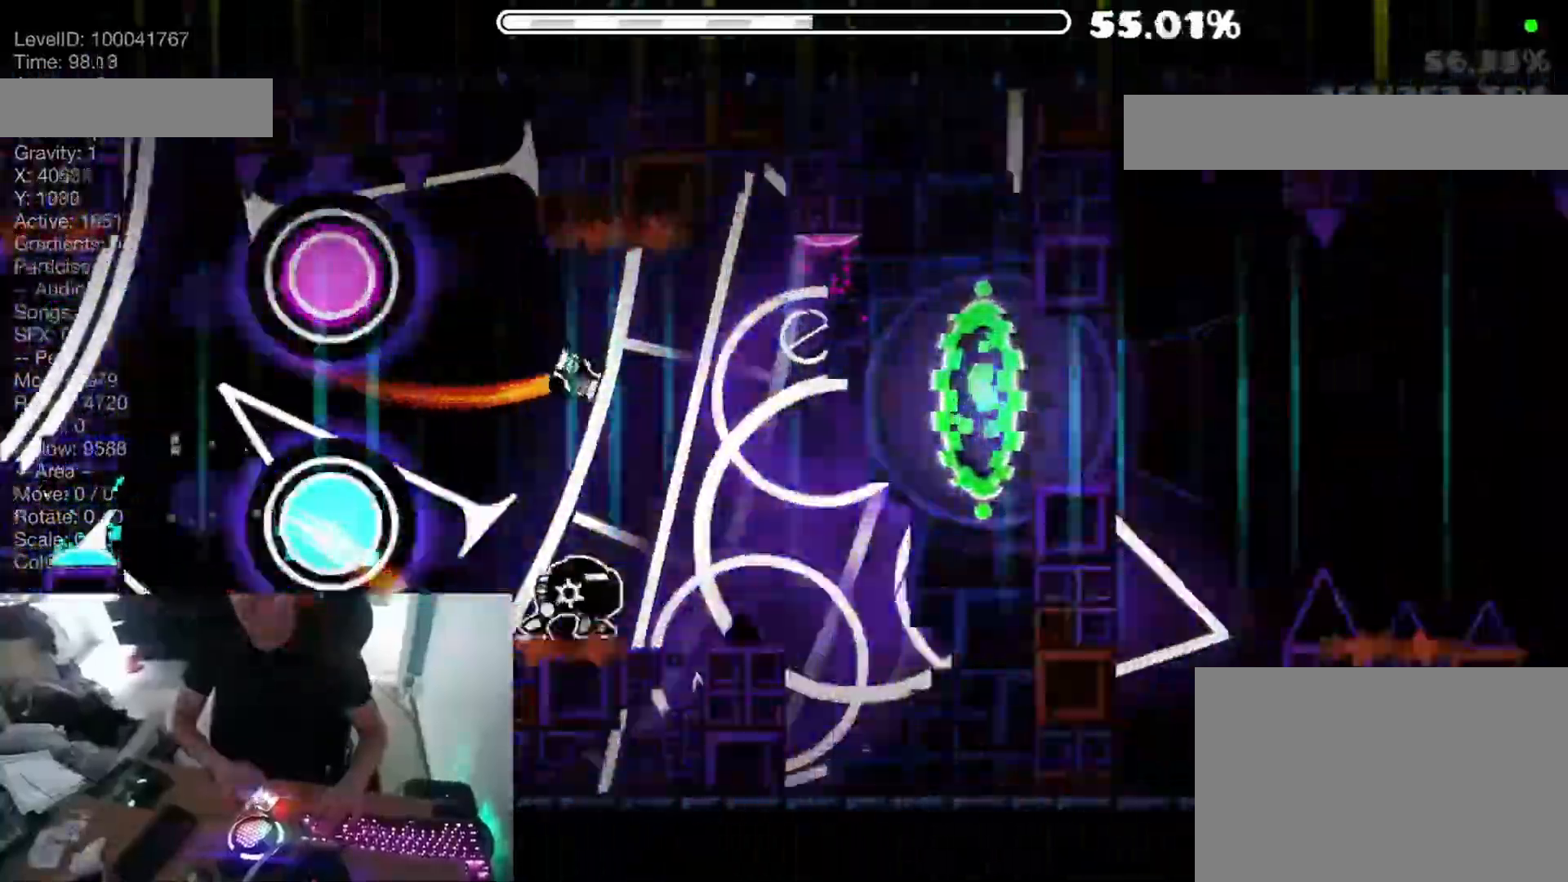
{"keys": [], "events": [[133, "space", "up"], [333, "space", "down"], [400, "space", "up"]]}